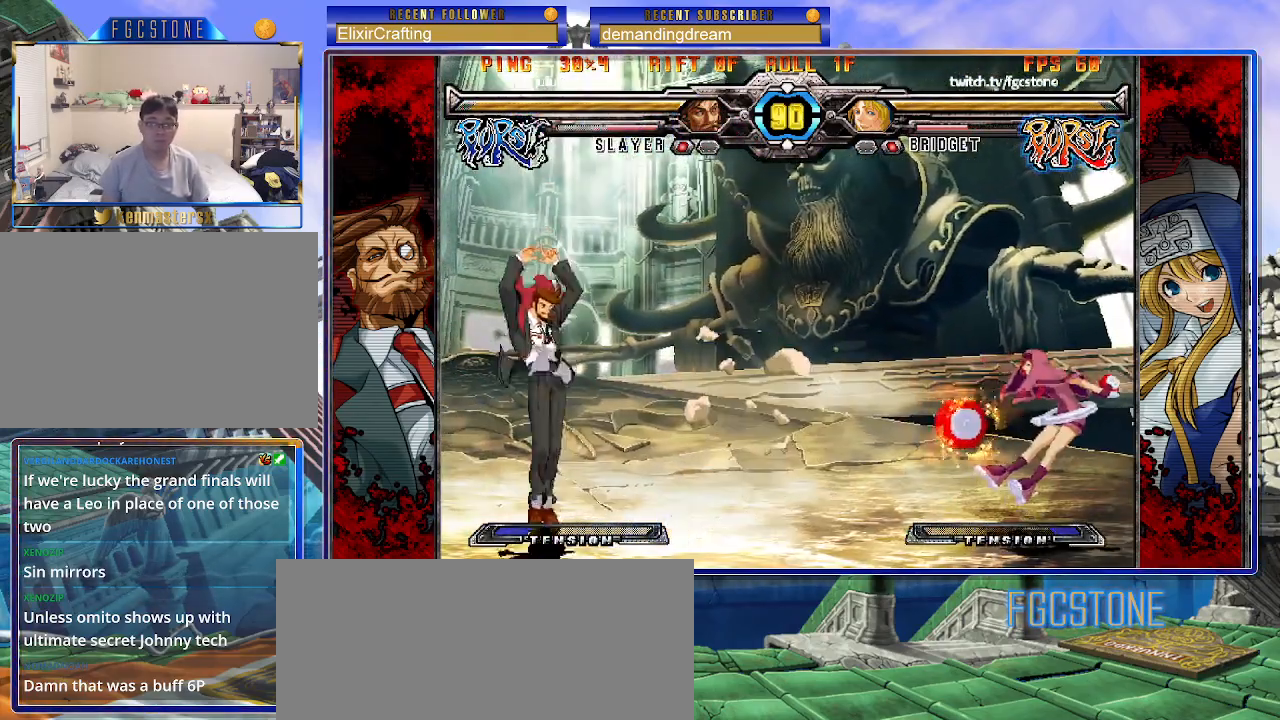
Gameplay with a controller (arcade stick); each line is a JSON object with the inputs held at the frame after it. "events" lists button and stick changes between this image and that frame as [ms after this image, input, new state], when the widget could be followed in between. Not read: L3 R3.
{"buttons": ["HS"], "left_stick": "center", "events": [[367, "left_stick", "left"], [433, "HS", "down"], [500, "left_stick", "center"]]}
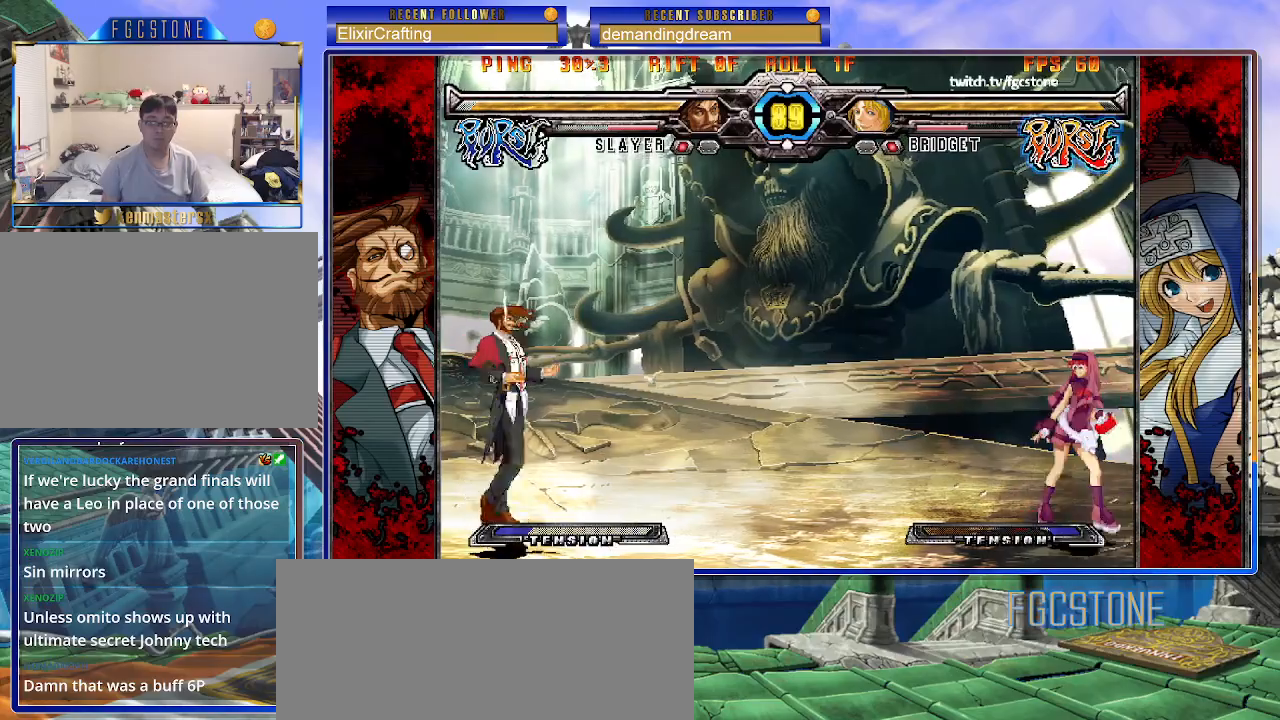
{"buttons": [], "left_stick": "center", "events": [[17, "HS", "up"], [267, "left_stick", "down-left"], [333, "left_stick", "down-right"], [433, "HS", "down"], [450, "left_stick", "center"], [500, "HS", "up"]]}
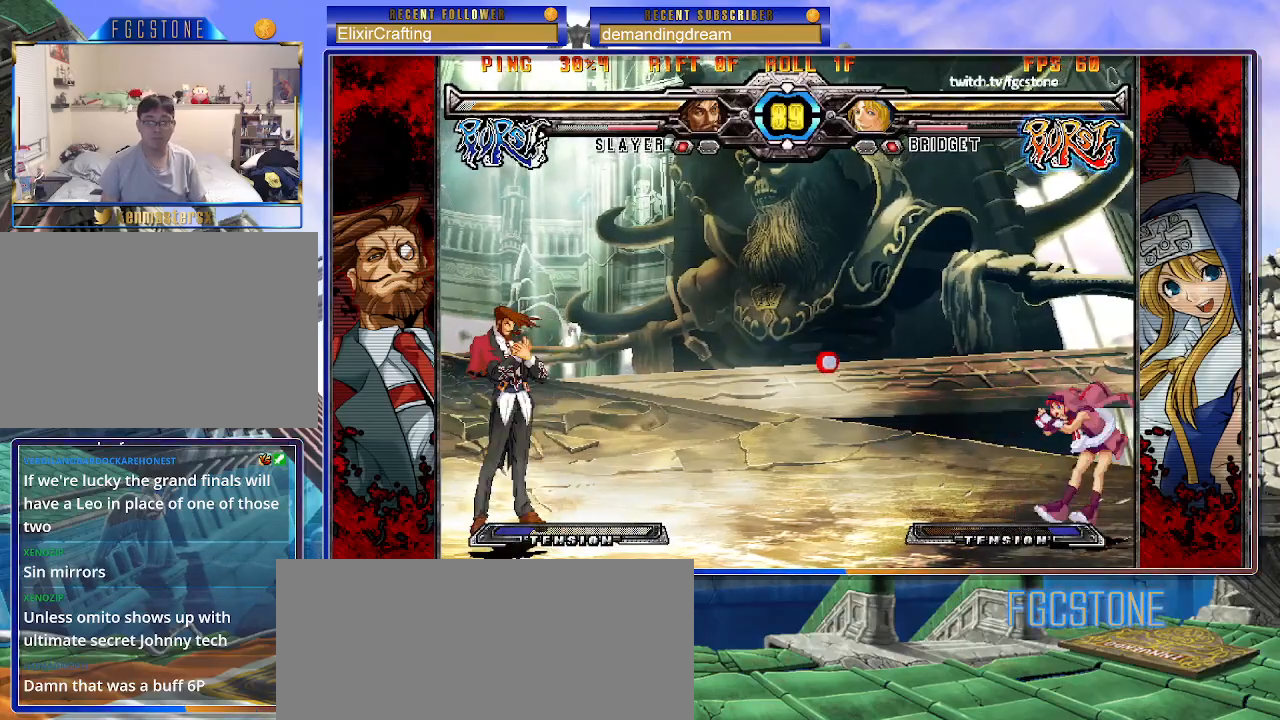
{"buttons": [], "left_stick": "center", "events": [[400, "left_stick", "left"], [467, "left_stick", "center"]]}
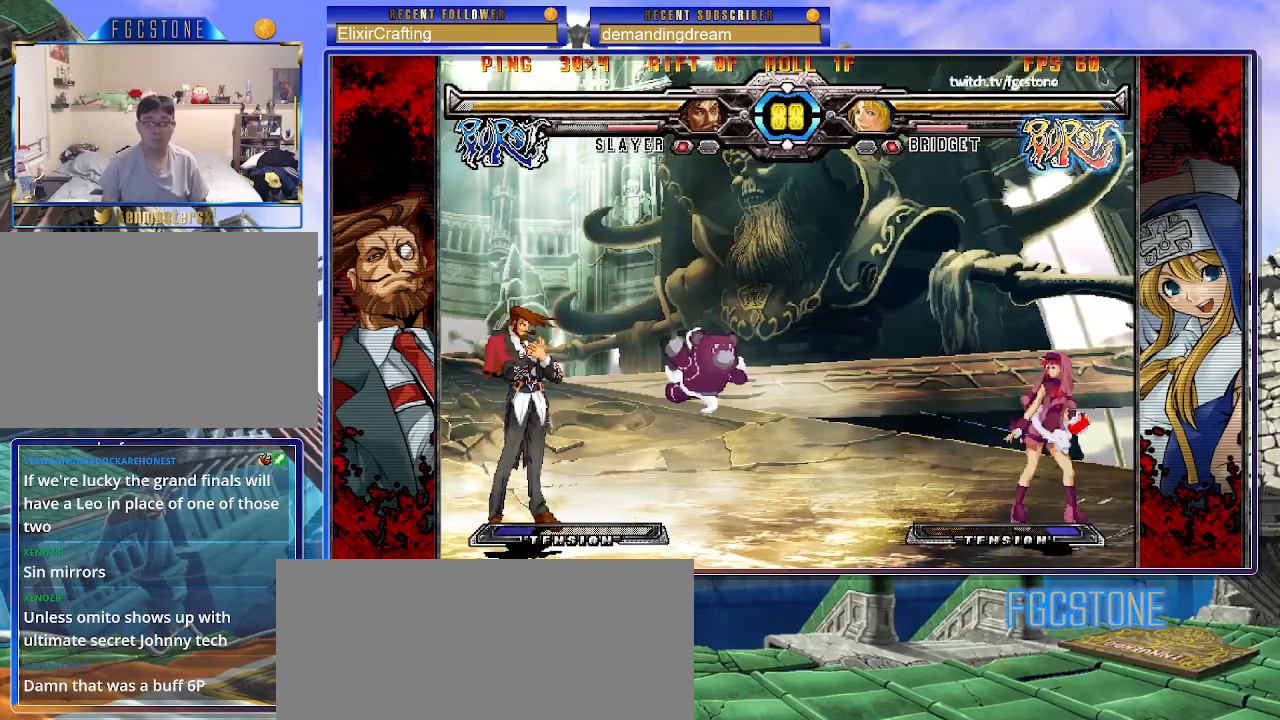
{"buttons": [], "left_stick": "right", "events": [[33, "left_stick", "left"], [117, "left_stick", "up-left"], [250, "left_stick", "center"], [317, "left_stick", "right"], [383, "left_stick", "center"], [433, "left_stick", "right"]]}
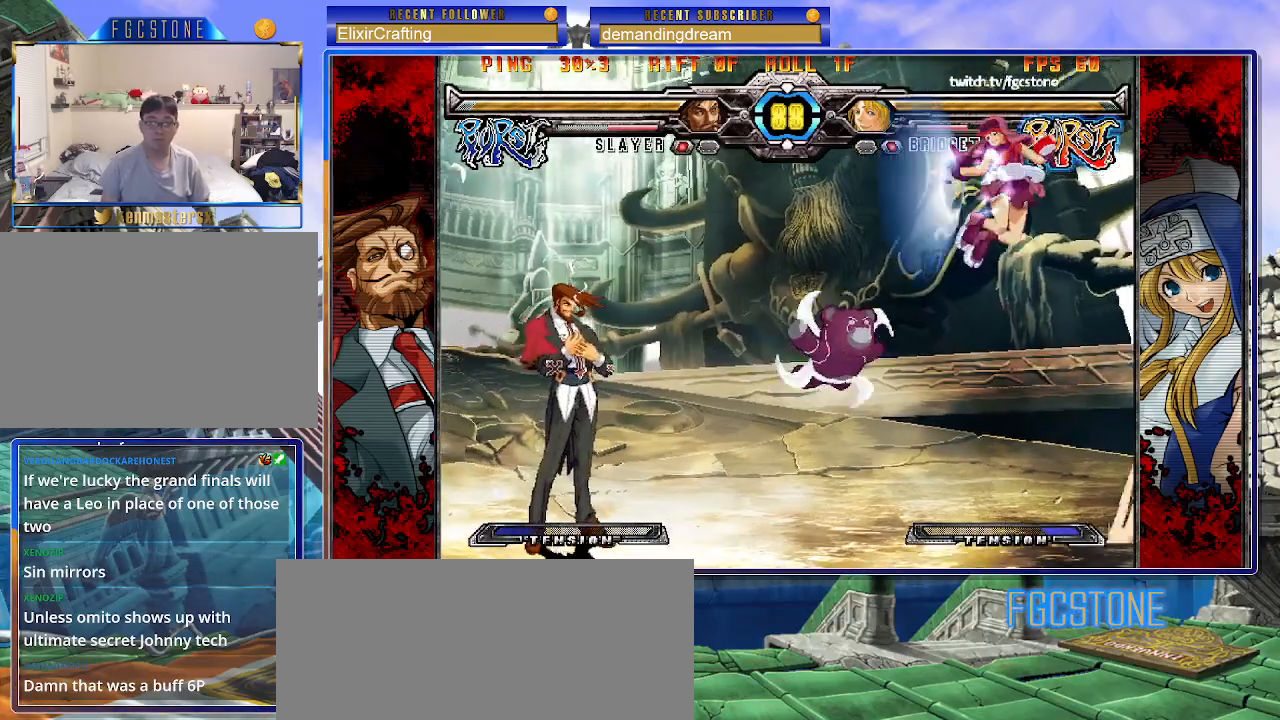
{"buttons": [], "left_stick": "right", "events": [[217, "S", "down"], [283, "S", "up"], [367, "left_stick", "center"], [483, "left_stick", "right"]]}
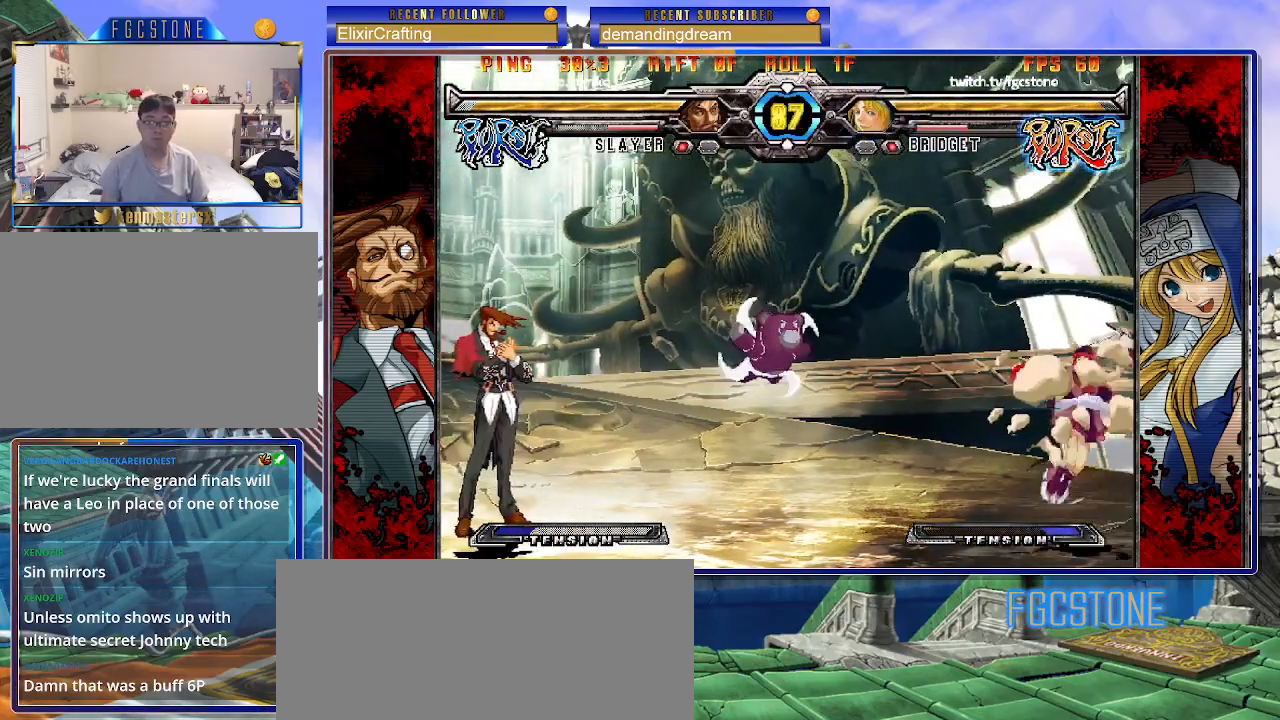
{"buttons": [], "left_stick": "center", "events": [[33, "left_stick", "center"], [117, "left_stick", "right"], [283, "left_stick", "center"], [350, "left_stick", "up-left"], [467, "left_stick", "center"]]}
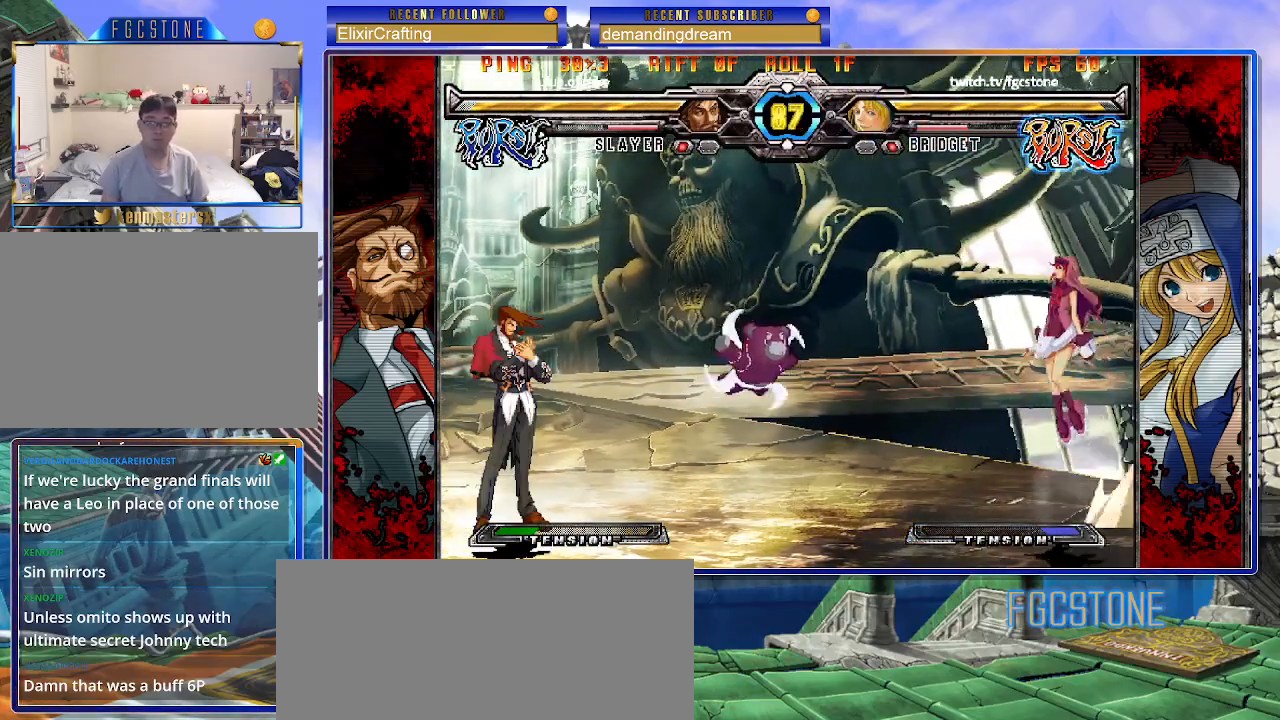
{"buttons": [], "left_stick": "center", "events": [[17, "left_stick", "left"], [133, "left_stick", "center"], [367, "S", "down"], [417, "S", "up"]]}
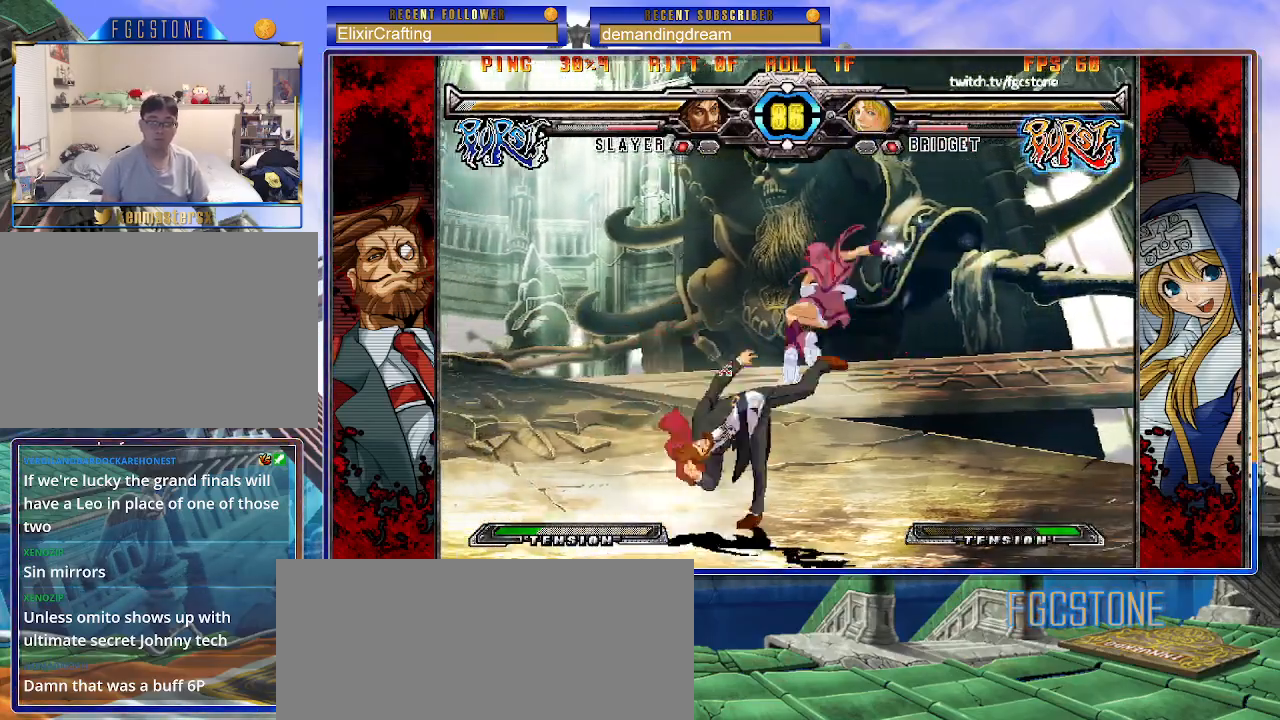
{"buttons": ["K", "S"], "left_stick": "right", "events": [[50, "left_stick", "right"], [467, "K", "down"], [483, "S", "down"]]}
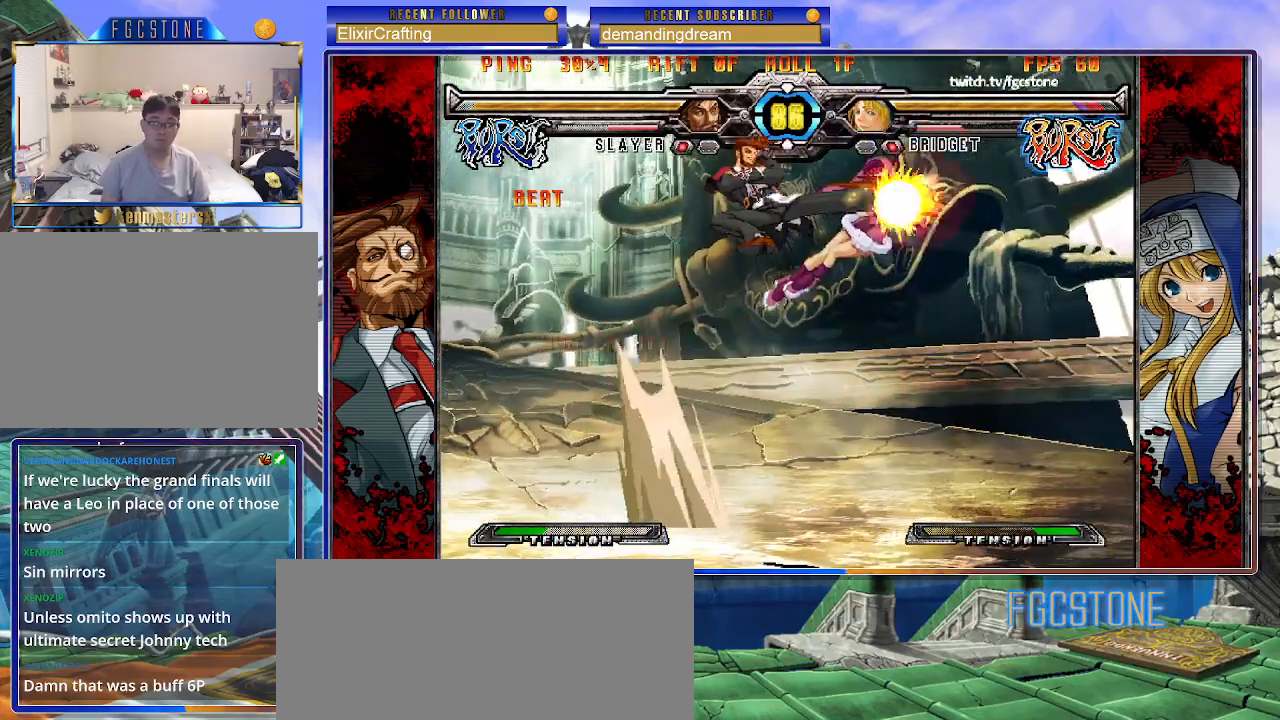
{"buttons": ["S"], "left_stick": "right", "events": [[17, "P", "down"], [50, "K", "up"], [67, "S", "up"], [100, "K", "down"], [133, "P", "up"], [150, "S", "down"], [200, "K", "up"], [217, "K", "down"], [217, "P", "down"], [250, "S", "up"], [317, "P", "up"], [317, "S", "down"], [333, "K", "up"], [400, "K", "down"], [400, "P", "down"], [417, "S", "up"], [467, "S", "down"], [500, "K", "up"], [500, "P", "up"]]}
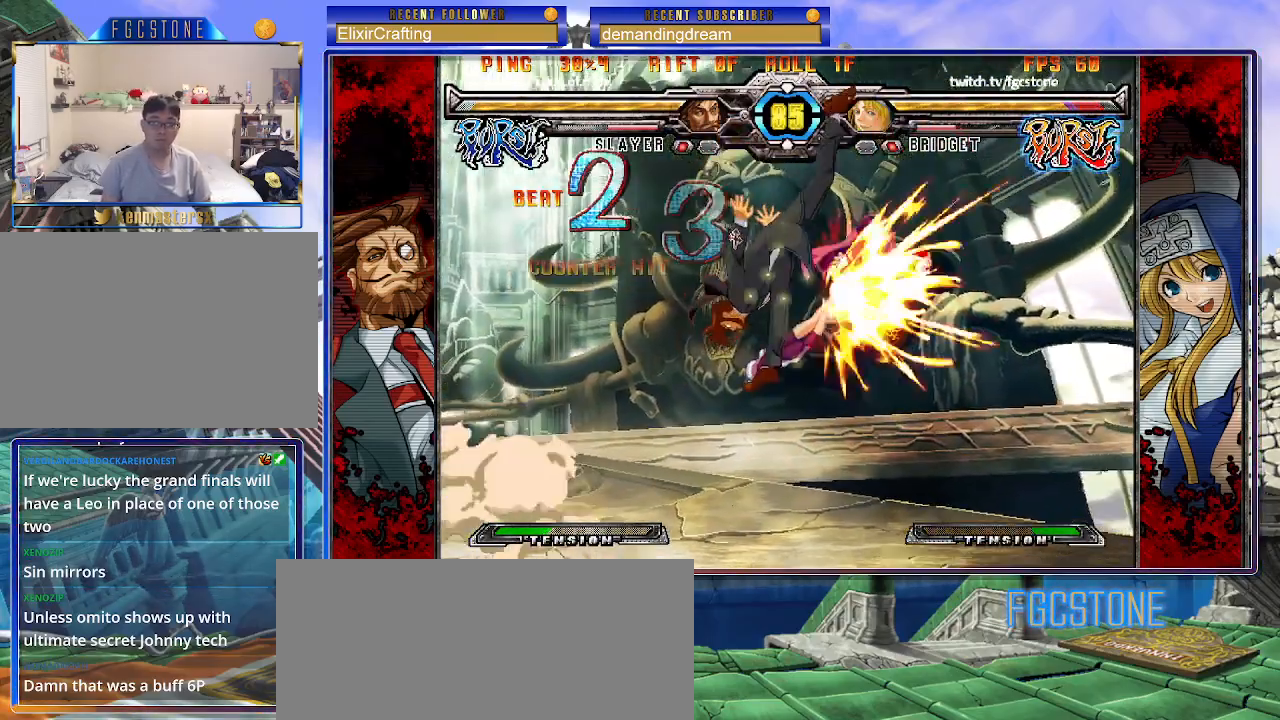
{"buttons": ["K", "S"], "left_stick": "right", "events": [[17, "K", "down"], [50, "P", "down"], [67, "S", "up"], [117, "S", "down"], [133, "K", "up"], [150, "P", "up"], [183, "K", "down"], [200, "P", "down"], [233, "S", "up"], [267, "S", "down"], [300, "K", "up"], [300, "P", "up"], [350, "K", "down"], [350, "P", "down"], [367, "S", "up"], [417, "S", "down"], [433, "K", "up"], [467, "P", "up"], [500, "K", "down"]]}
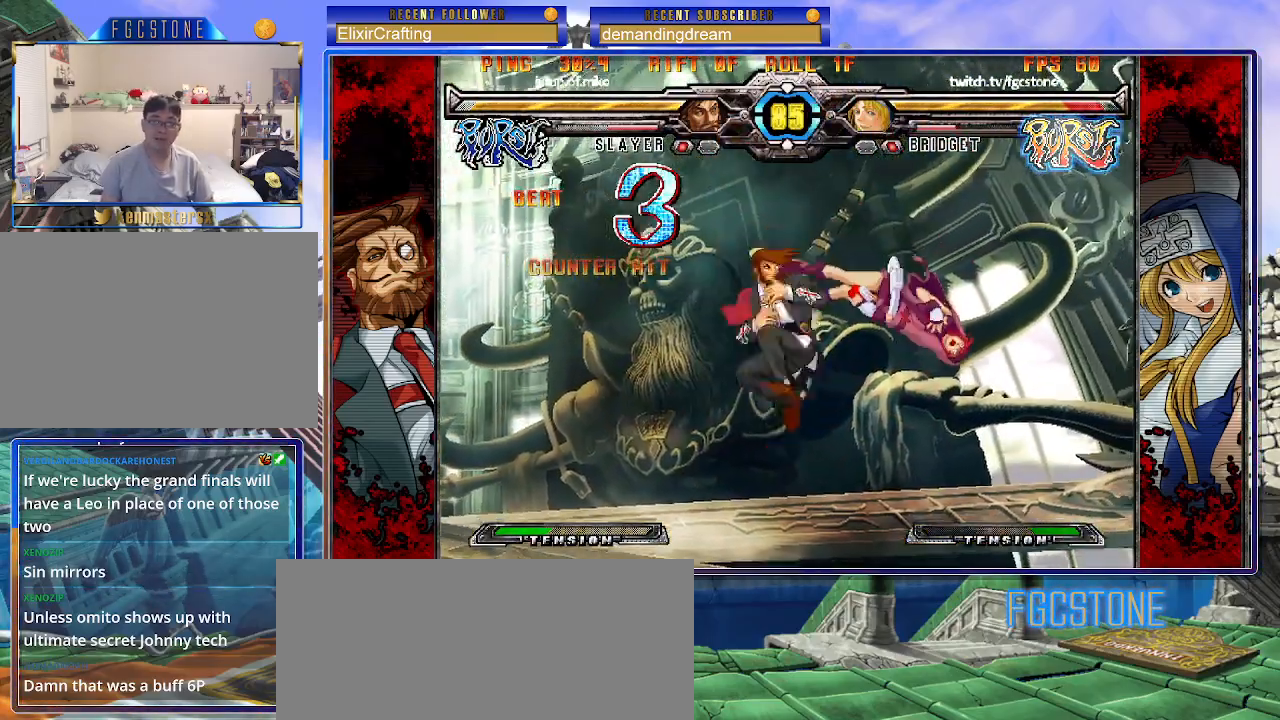
{"buttons": ["K", "P"], "left_stick": "right", "events": [[17, "P", "down"], [50, "S", "up"], [67, "S", "down"], [83, "K", "up"], [117, "P", "up"], [150, "K", "down"], [167, "P", "down"], [167, "S", "up"], [233, "S", "down"], [267, "K", "up"], [267, "P", "up"], [300, "K", "down"], [317, "P", "down"], [333, "S", "up"], [400, "S", "down"], [417, "K", "up"], [417, "P", "up"], [467, "K", "down"], [483, "P", "down"], [500, "S", "up"]]}
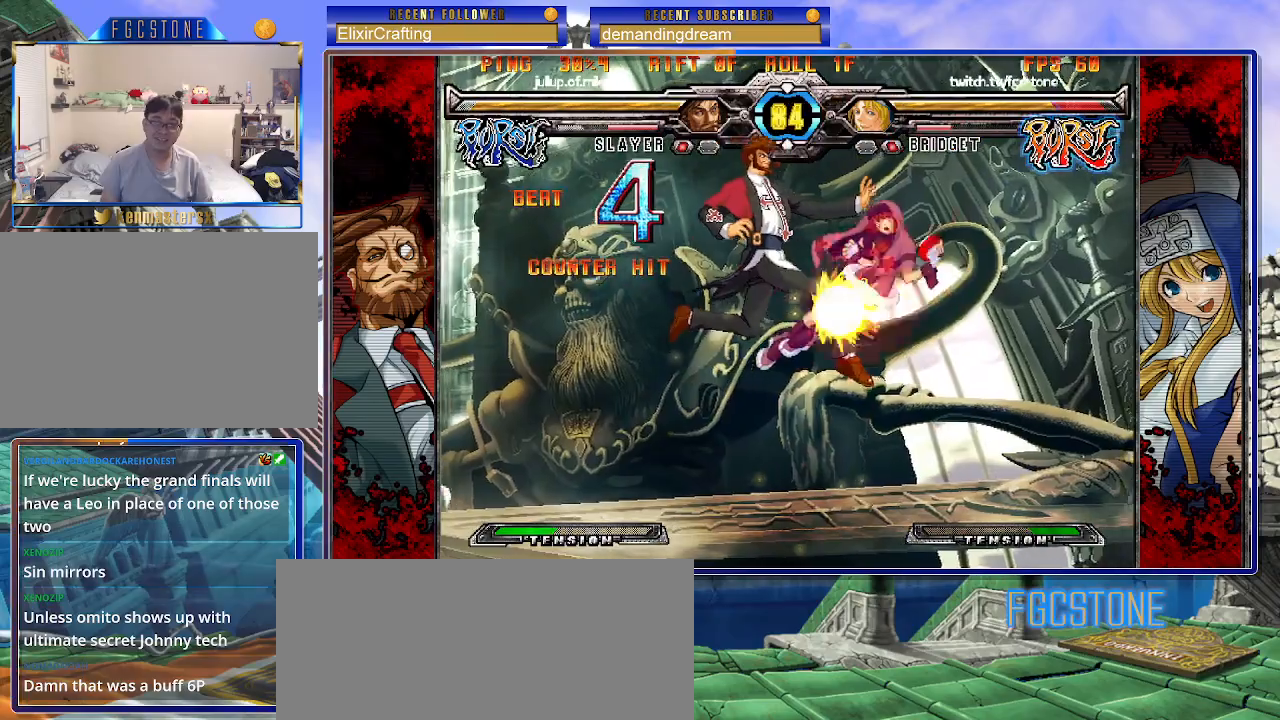
{"buttons": ["K", "P"], "left_stick": "right", "events": [[50, "S", "down"], [83, "K", "up"], [83, "P", "up"], [133, "K", "down"], [150, "P", "down"], [167, "S", "up"], [217, "S", "down"], [233, "K", "up"], [250, "P", "up"], [300, "K", "down"], [300, "P", "down"], [317, "S", "up"], [383, "S", "down"], [417, "P", "up"], [467, "P", "down"], [467, "S", "up"]]}
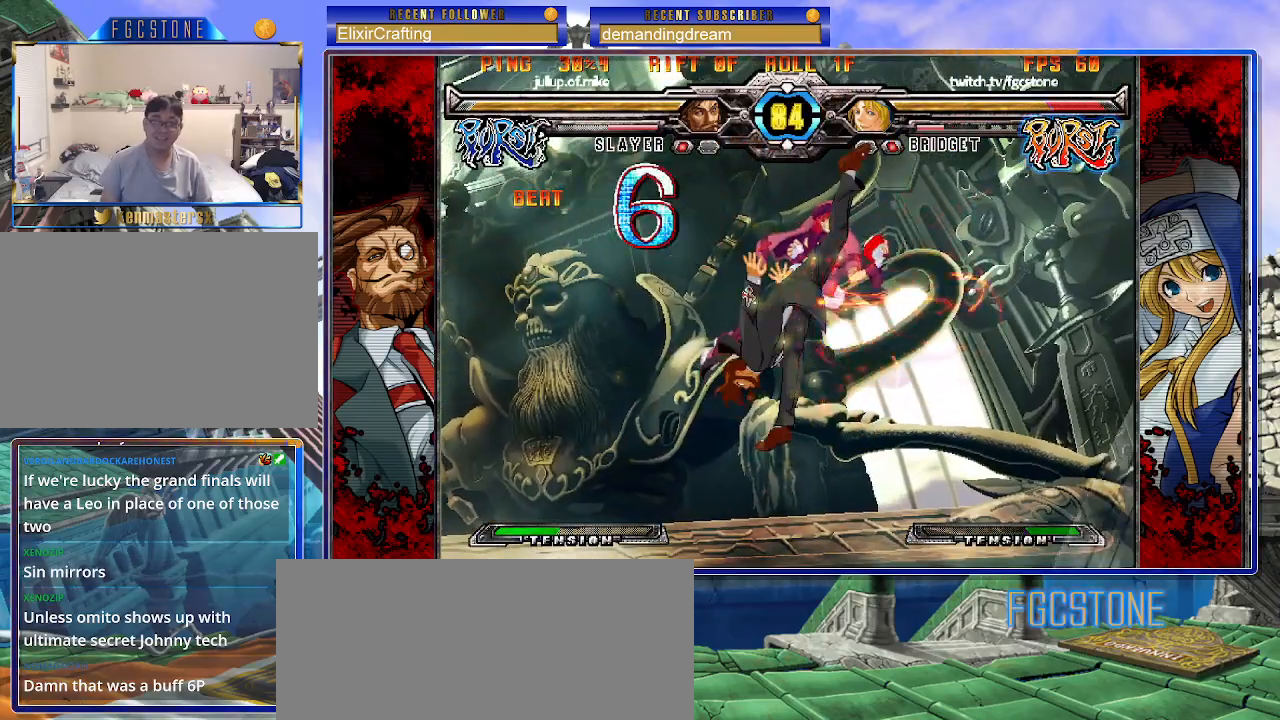
{"buttons": ["K", "P", "S"], "left_stick": "left", "events": [[33, "S", "down"], [50, "K", "up"], [83, "P", "up"], [100, "K", "down"], [117, "P", "down"], [117, "S", "up"], [200, "S", "down"], [217, "K", "up"], [217, "P", "up"], [250, "K", "down"], [250, "left_stick", "left"], [283, "P", "down"], [300, "S", "up"], [350, "S", "down"], [367, "K", "up"], [383, "P", "up"], [417, "K", "down"], [433, "P", "down"], [467, "S", "up"], [500, "S", "down"]]}
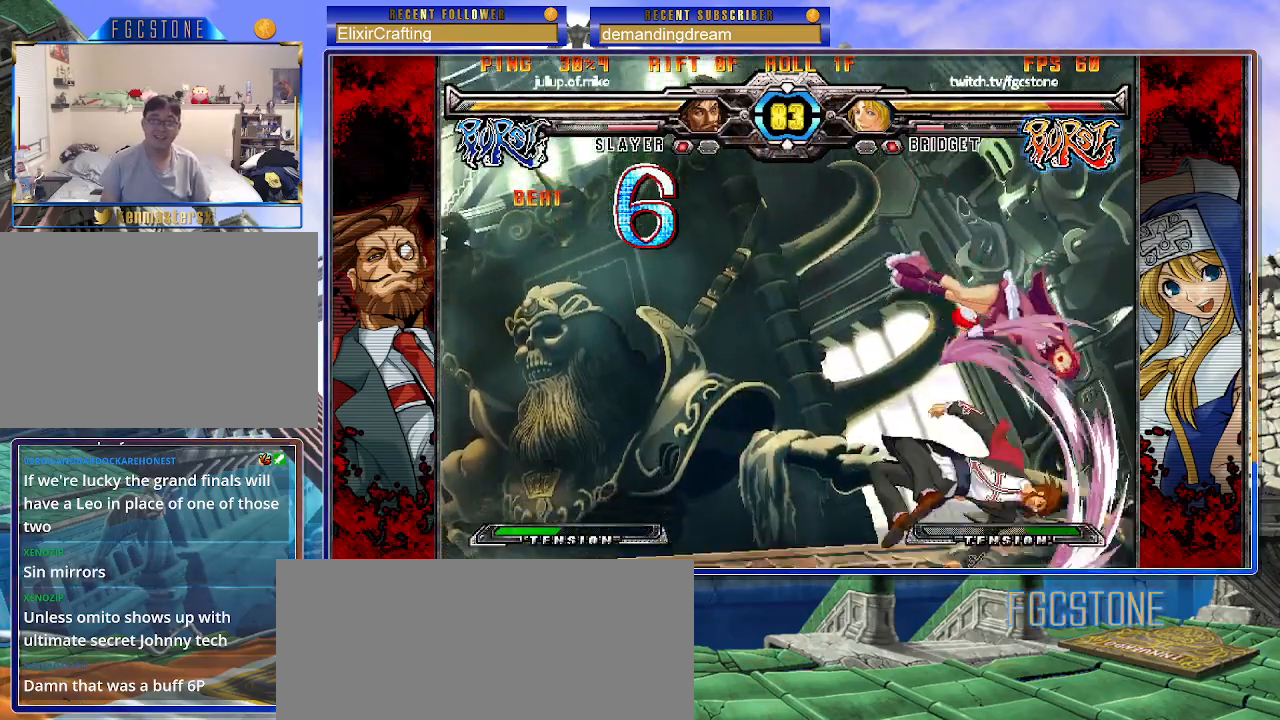
{"buttons": [], "left_stick": "center", "events": [[33, "K", "up"], [50, "P", "up"], [83, "K", "down"], [100, "P", "down"], [117, "S", "up"], [167, "S", "down"], [200, "P", "up"], [250, "P", "down"], [267, "S", "up"], [317, "K", "up"], [333, "P", "up"], [433, "left_stick", "center"]]}
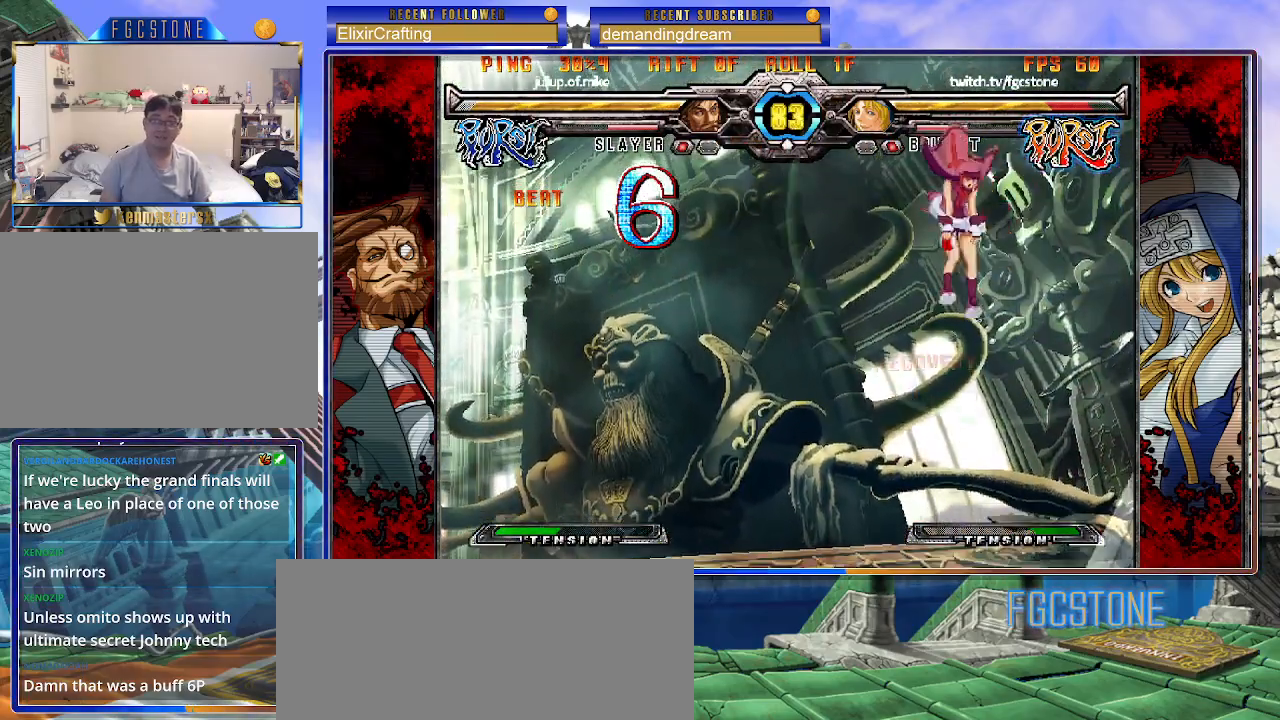
{"buttons": [], "left_stick": "down-right", "events": [[183, "left_stick", "up-left"], [433, "left_stick", "center"], [500, "left_stick", "down-right"]]}
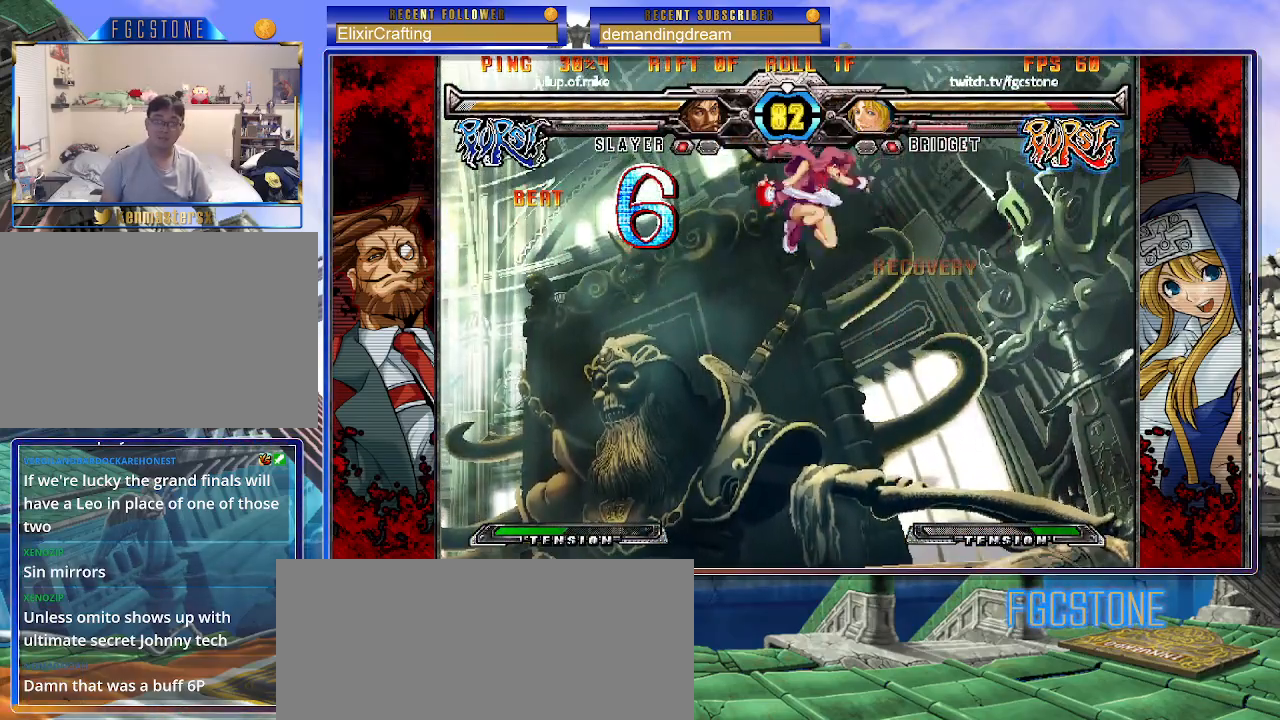
{"buttons": [], "left_stick": "center", "events": [[83, "HS", "down"], [317, "HS", "up"], [400, "left_stick", "center"]]}
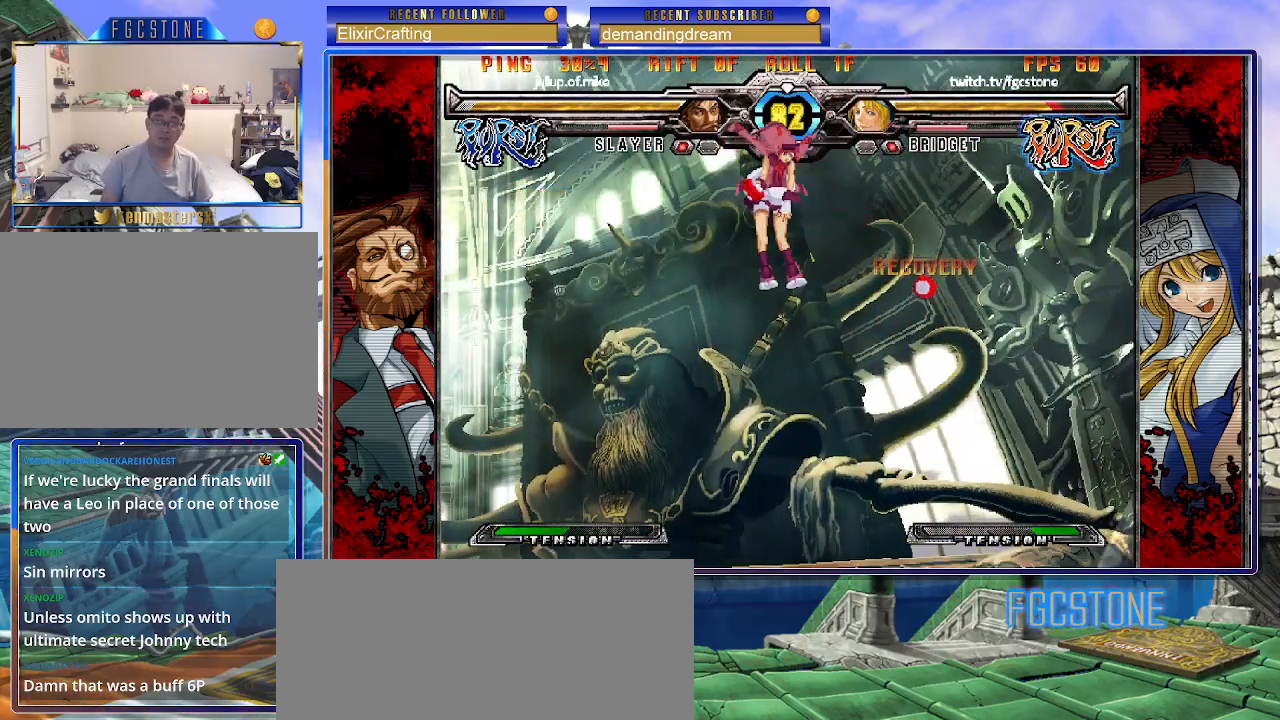
{"buttons": ["HS"], "left_stick": "left", "events": [[33, "left_stick", "down"], [117, "left_stick", "down-left"], [233, "HS", "down"], [233, "left_stick", "left"]]}
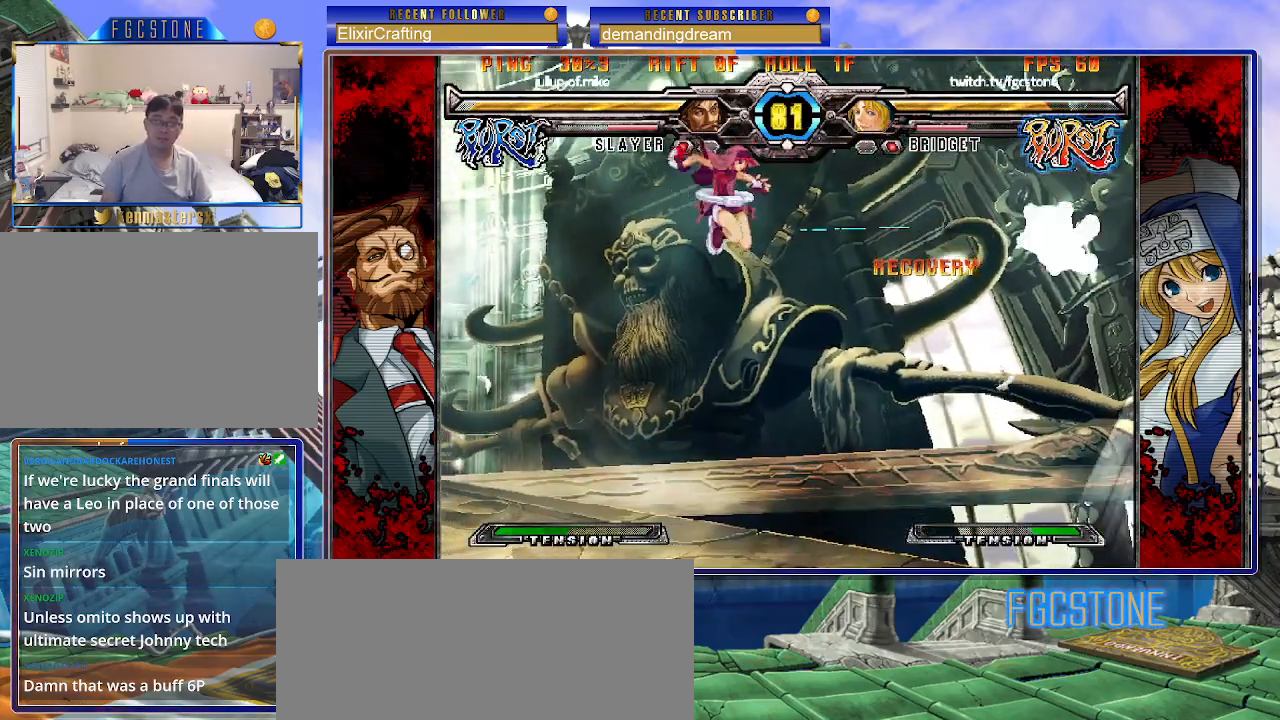
{"buttons": [], "left_stick": "down-left", "events": [[150, "HS", "up"], [200, "left_stick", "down-left"], [300, "K", "down"], [417, "K", "up"]]}
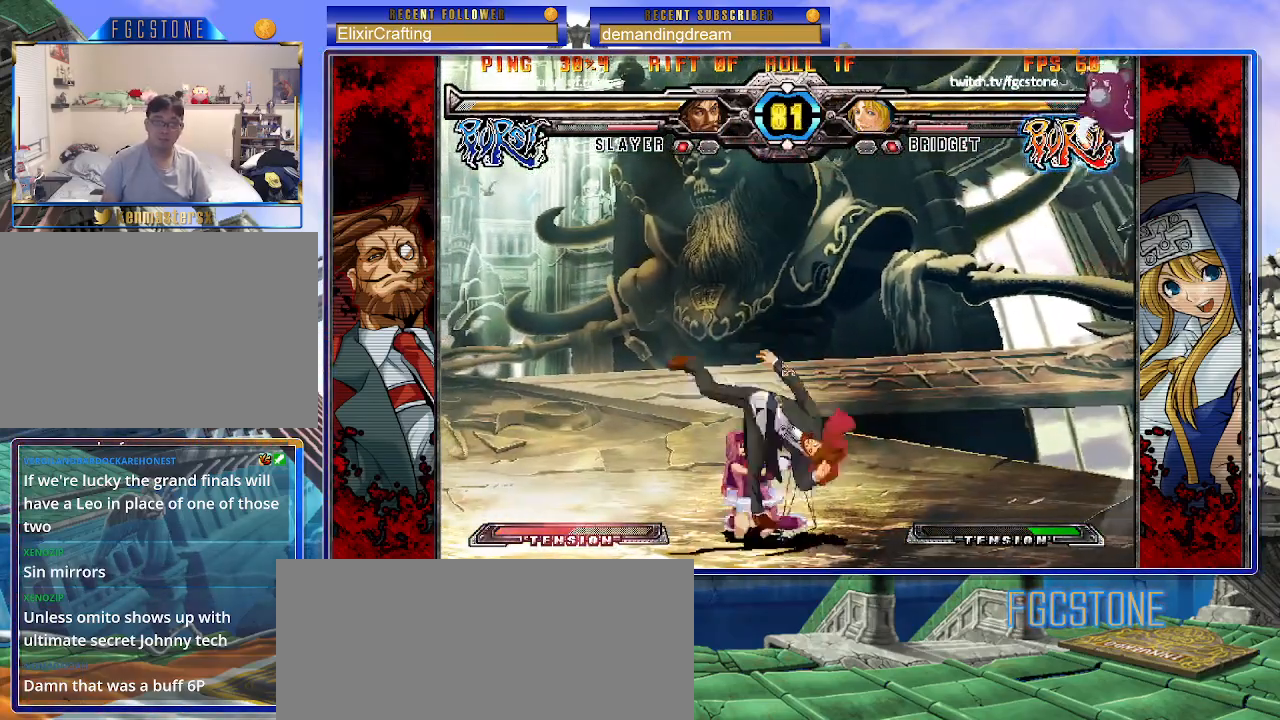
{"buttons": ["K"], "left_stick": "down-left", "events": [[133, "K", "down"], [250, "K", "up"], [317, "left_stick", "left"], [433, "left_stick", "down-left"], [483, "K", "down"]]}
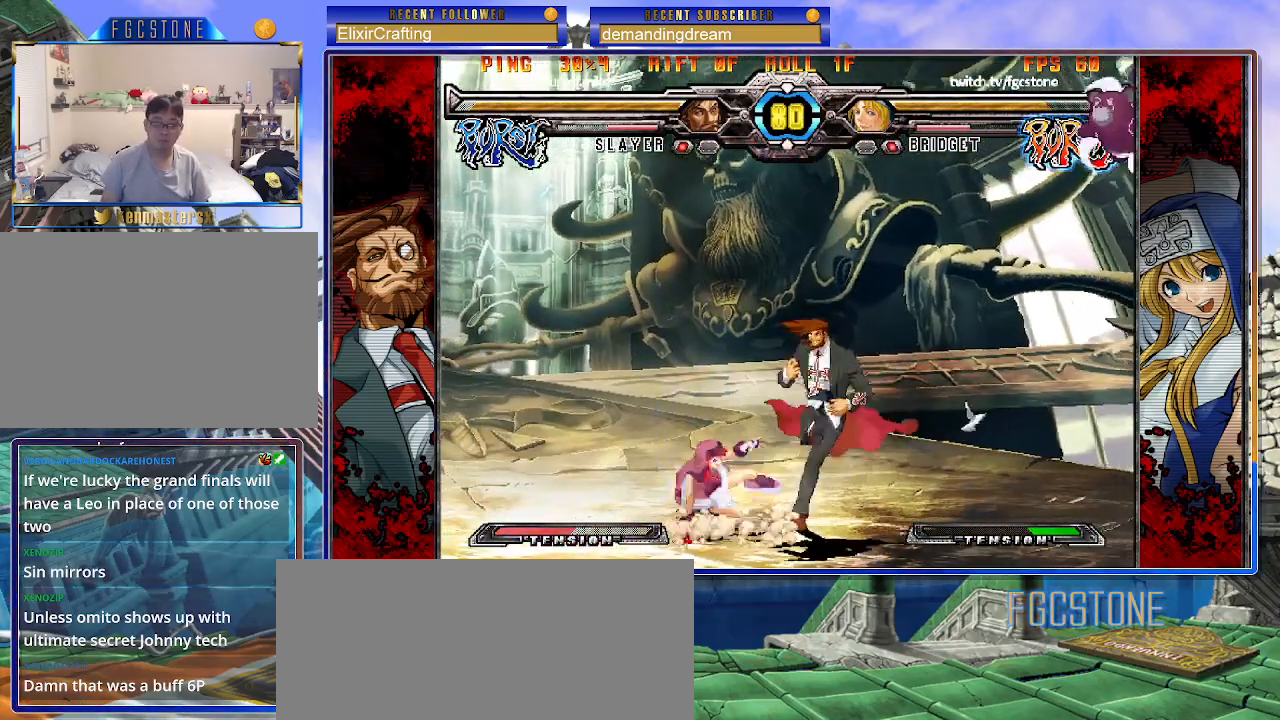
{"buttons": [], "left_stick": "down-left", "events": [[100, "K", "up"], [217, "D", "down"], [350, "D", "up"]]}
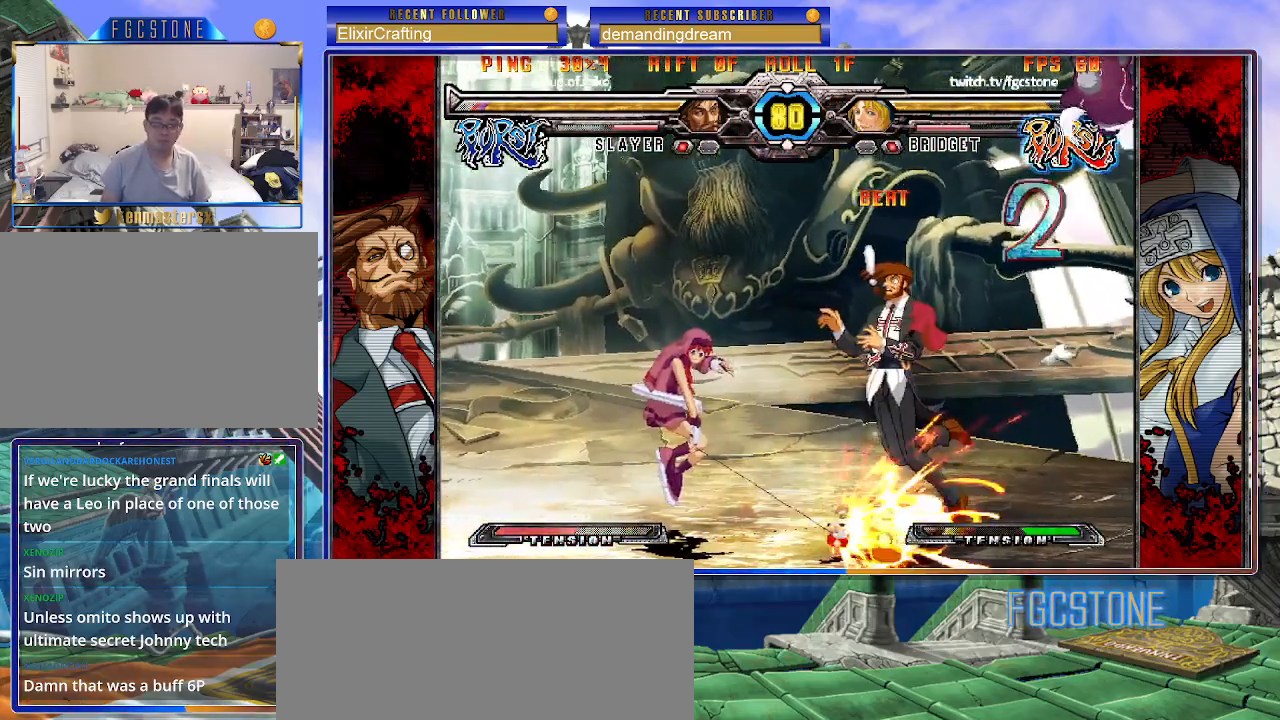
{"buttons": [], "left_stick": "center", "events": [[200, "left_stick", "center"]]}
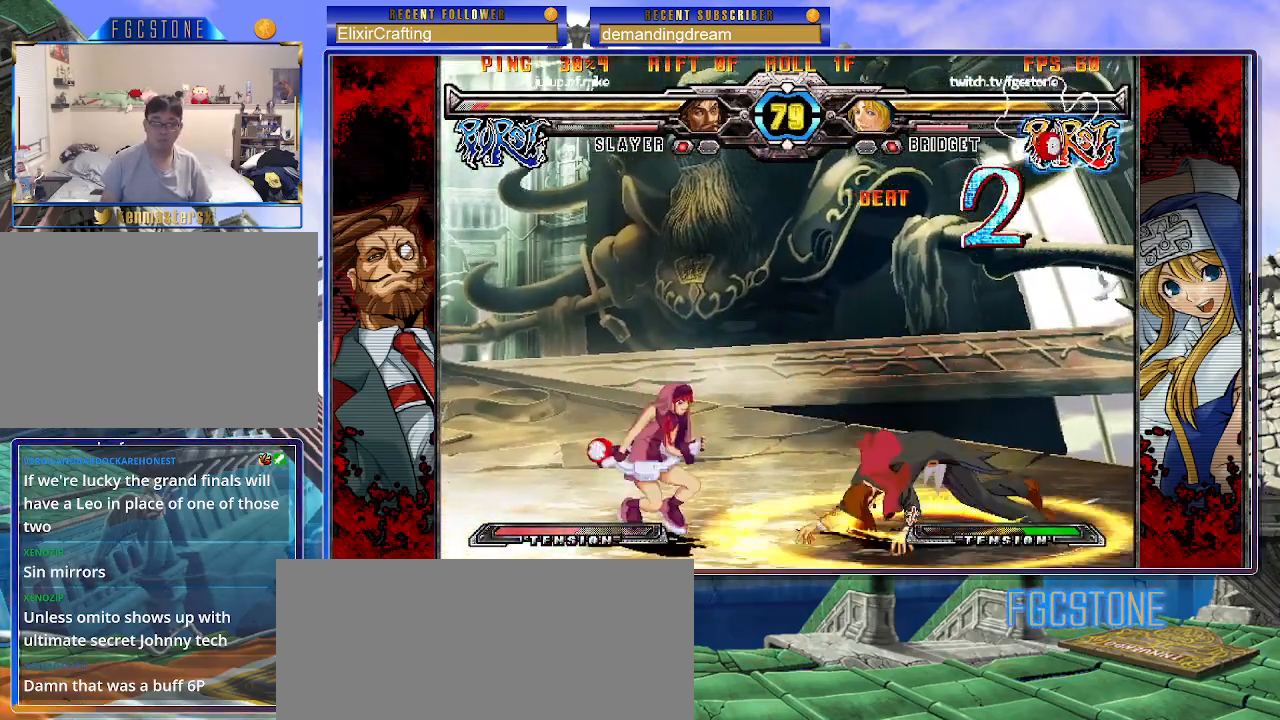
{"buttons": [], "left_stick": "center", "events": [[117, "left_stick", "right"], [167, "left_stick", "center"], [233, "left_stick", "right"], [400, "left_stick", "center"]]}
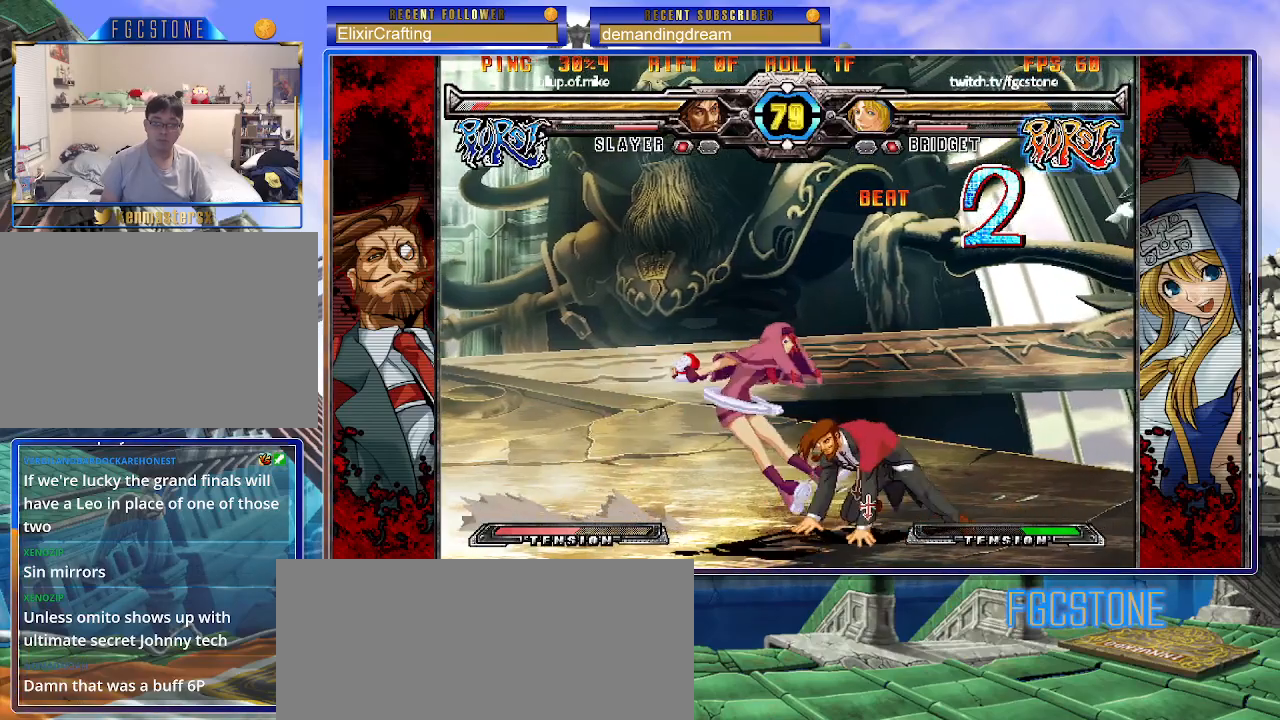
{"buttons": [], "left_stick": "center", "events": [[67, "left_stick", "down"], [117, "K", "down"], [200, "K", "up"], [267, "left_stick", "center"], [317, "S", "down"], [400, "S", "up"]]}
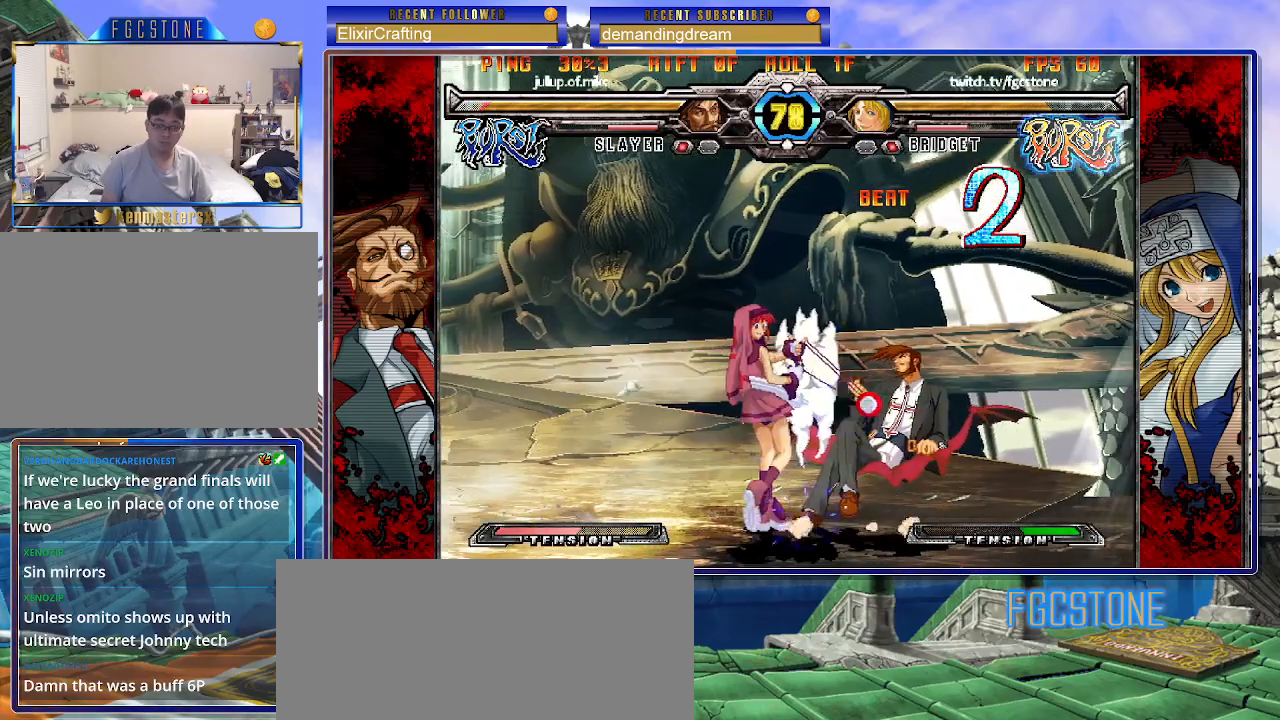
{"buttons": [], "left_stick": "right", "events": [[133, "S", "down"], [200, "S", "up"], [417, "left_stick", "right"]]}
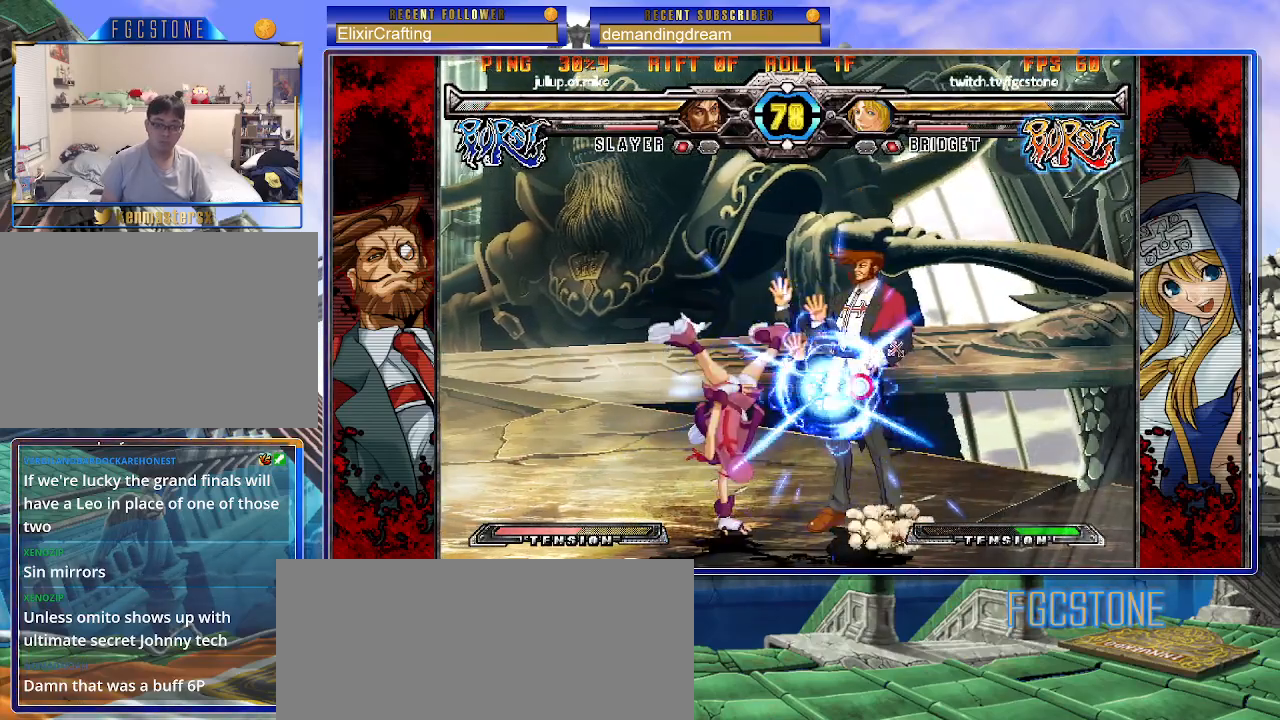
{"buttons": [], "left_stick": "right", "events": [[17, "HS", "down"], [117, "HS", "up"], [200, "left_stick", "center"], [467, "left_stick", "right"]]}
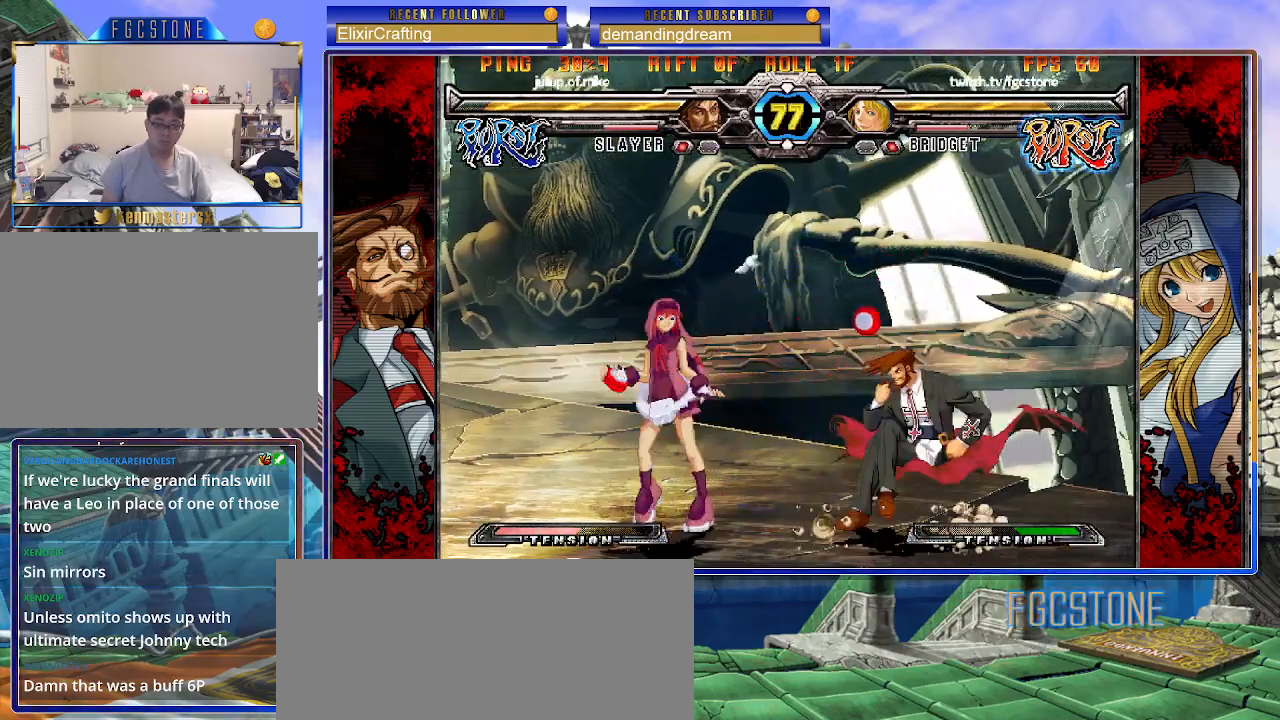
{"buttons": [], "left_stick": "center", "events": [[33, "left_stick", "center"], [100, "left_stick", "right"], [217, "left_stick", "center"], [233, "HS", "down"], [317, "HS", "up"]]}
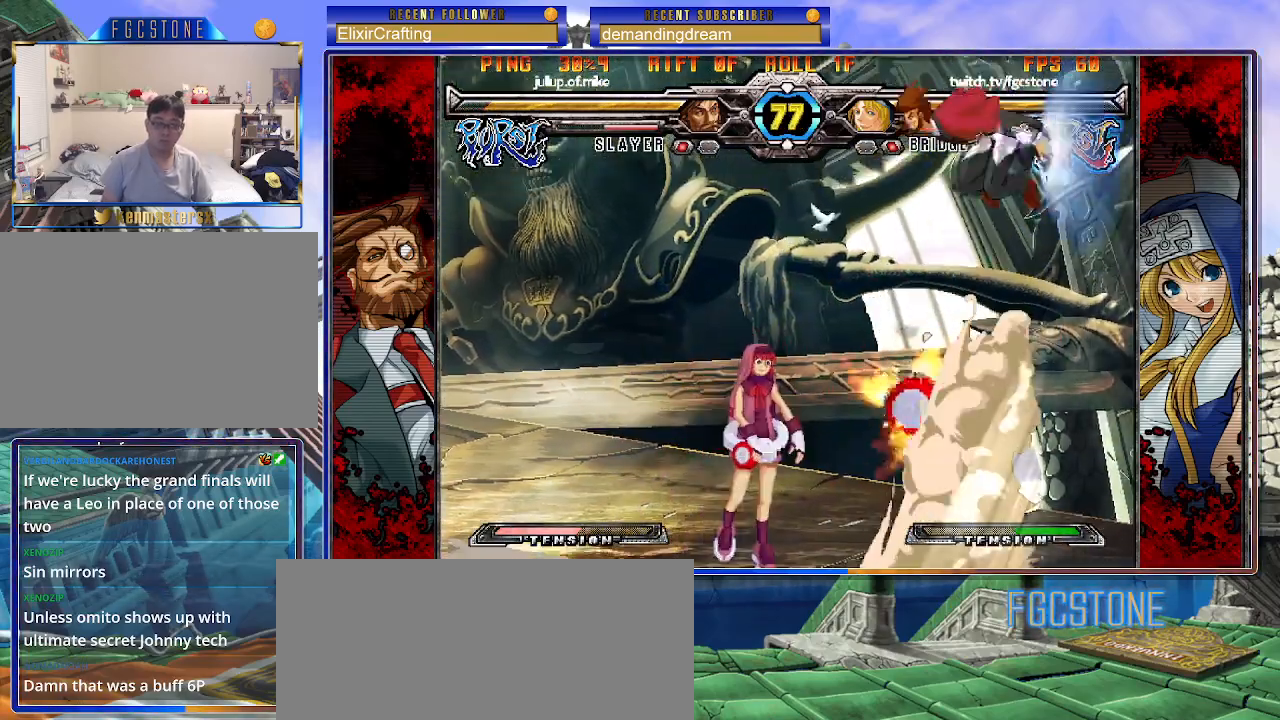
{"buttons": [], "left_stick": "left", "events": [[83, "left_stick", "left"], [167, "left_stick", "center"], [233, "left_stick", "left"]]}
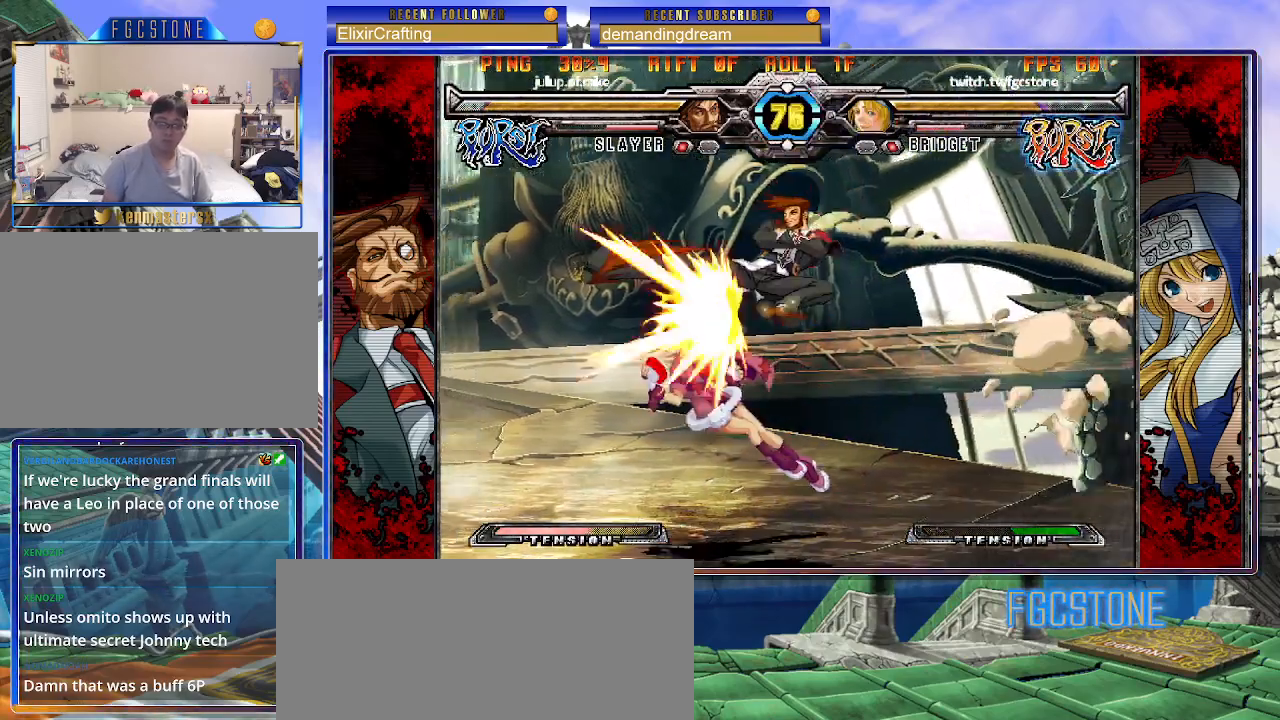
{"buttons": ["S"], "left_stick": "left", "events": [[350, "K", "down"], [450, "K", "up"], [450, "S", "down"]]}
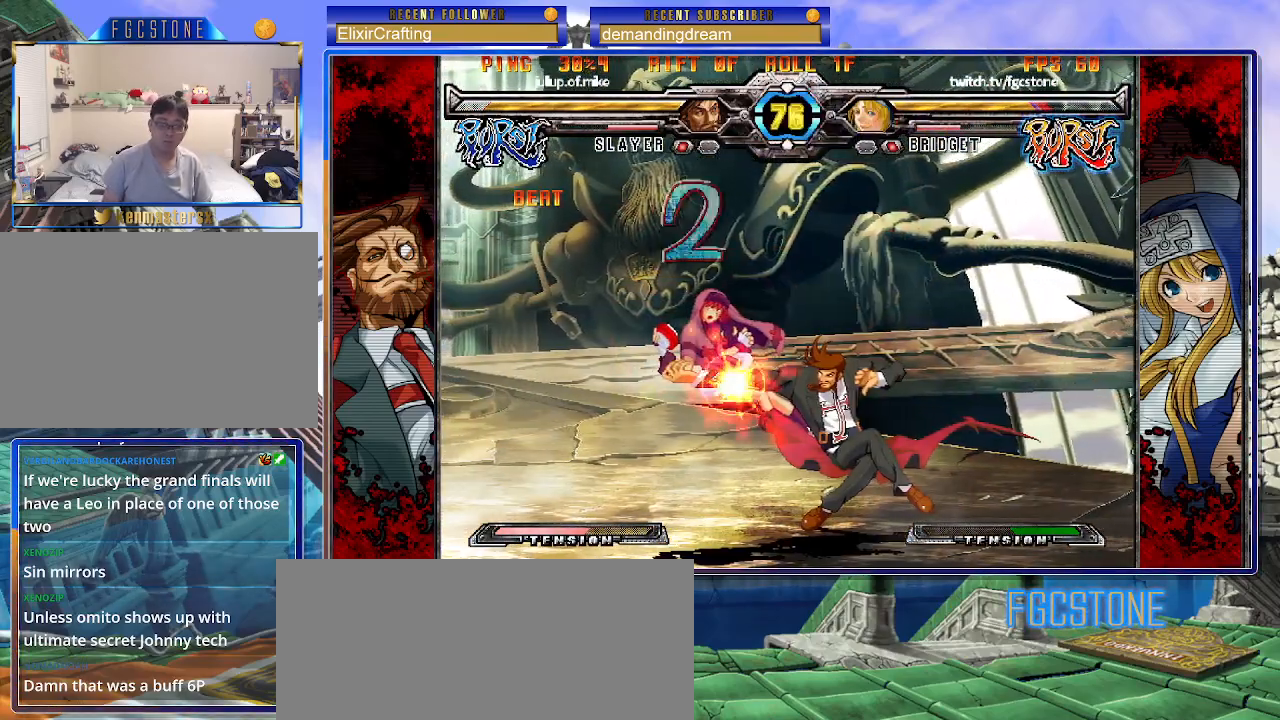
{"buttons": [], "left_stick": "left", "events": [[50, "S", "up"], [183, "HS", "down"], [183, "S", "down"], [217, "HS", "up"], [267, "S", "up"], [350, "HS", "down"], [483, "HS", "up"]]}
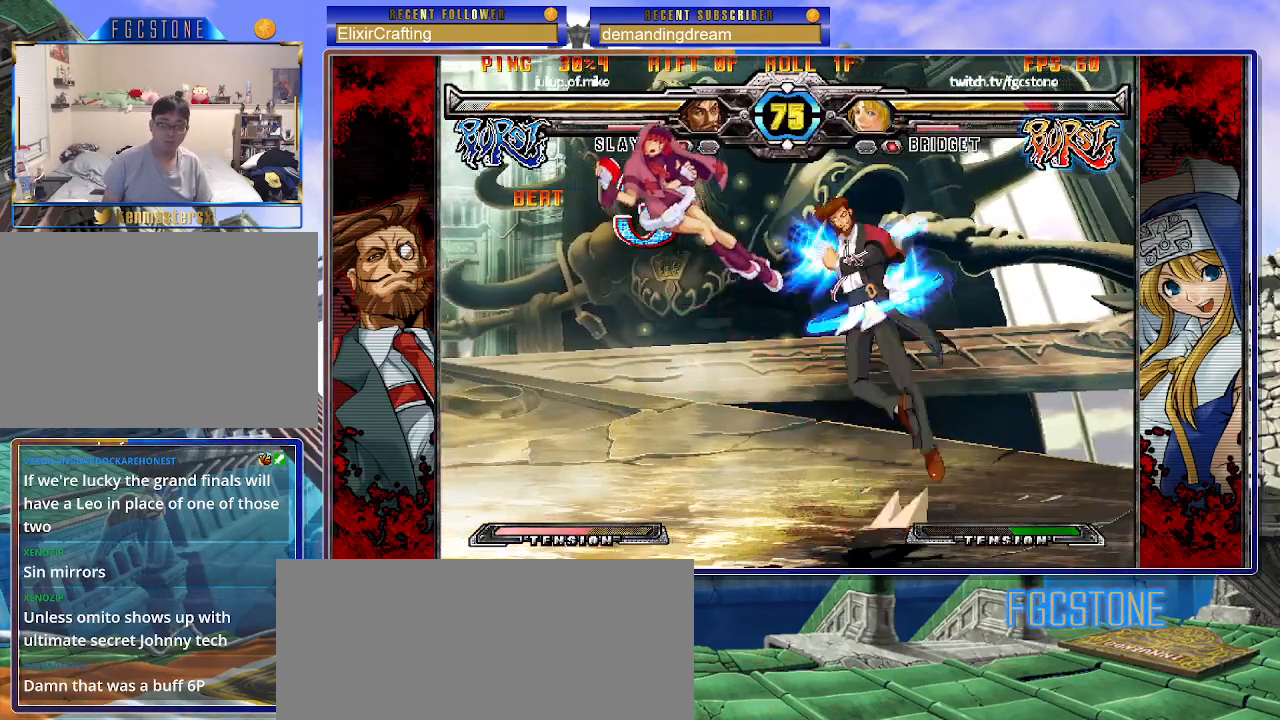
{"buttons": ["S"], "left_stick": "left", "events": [[33, "K", "down"], [100, "S", "down"], [133, "K", "up"], [217, "K", "down"], [217, "S", "up"], [283, "S", "down"], [317, "K", "up"], [383, "K", "down"], [400, "S", "up"], [450, "S", "down"], [483, "K", "up"]]}